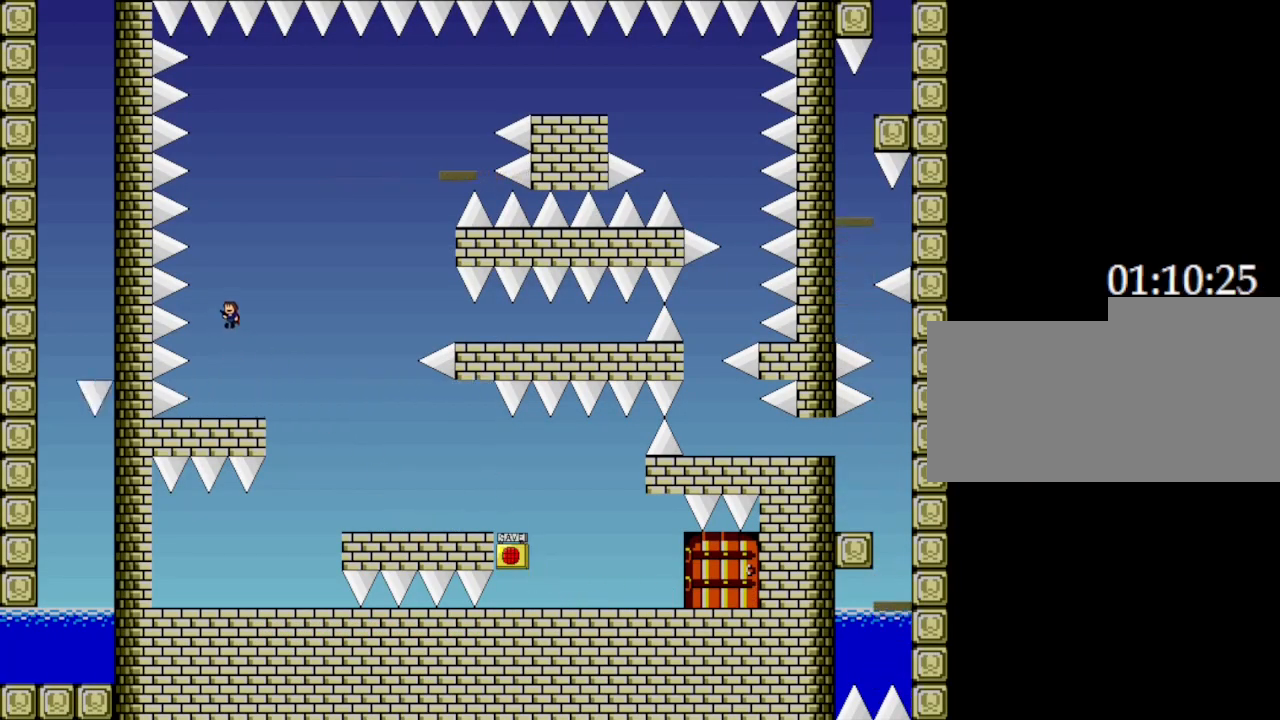
Gameplay with keyboard; each line is a JSON object with the keys held at the frame after it. "events" lists presses ("down") and releases ("up") of "down", "left", "r", "right", "up" and "z" between this image and that frame as [ms after this image, input, new state], when the widget could be followed in between. No other keys are recorded. Mouse input is not recorded. Not read: other_keys.
{"keys": ["right"], "events": [[17, "right", "down"], [183, "right", "up"], [500, "right", "down"]]}
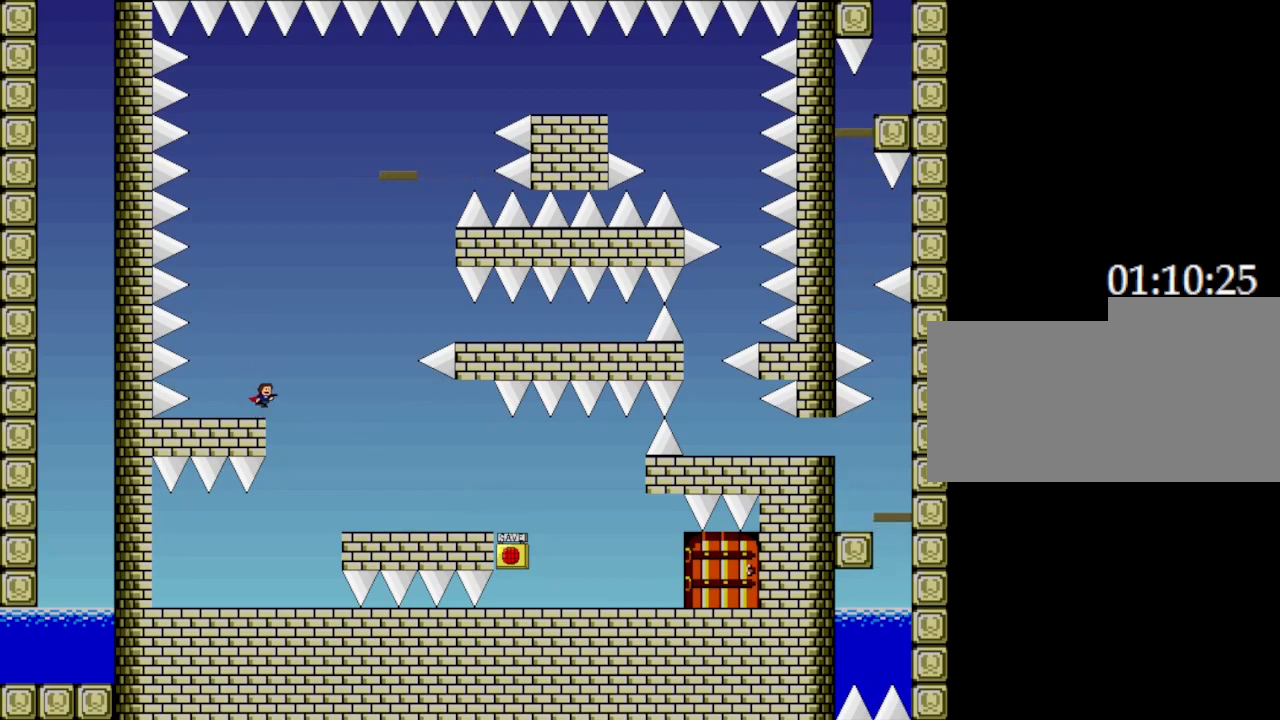
{"keys": ["right"], "events": []}
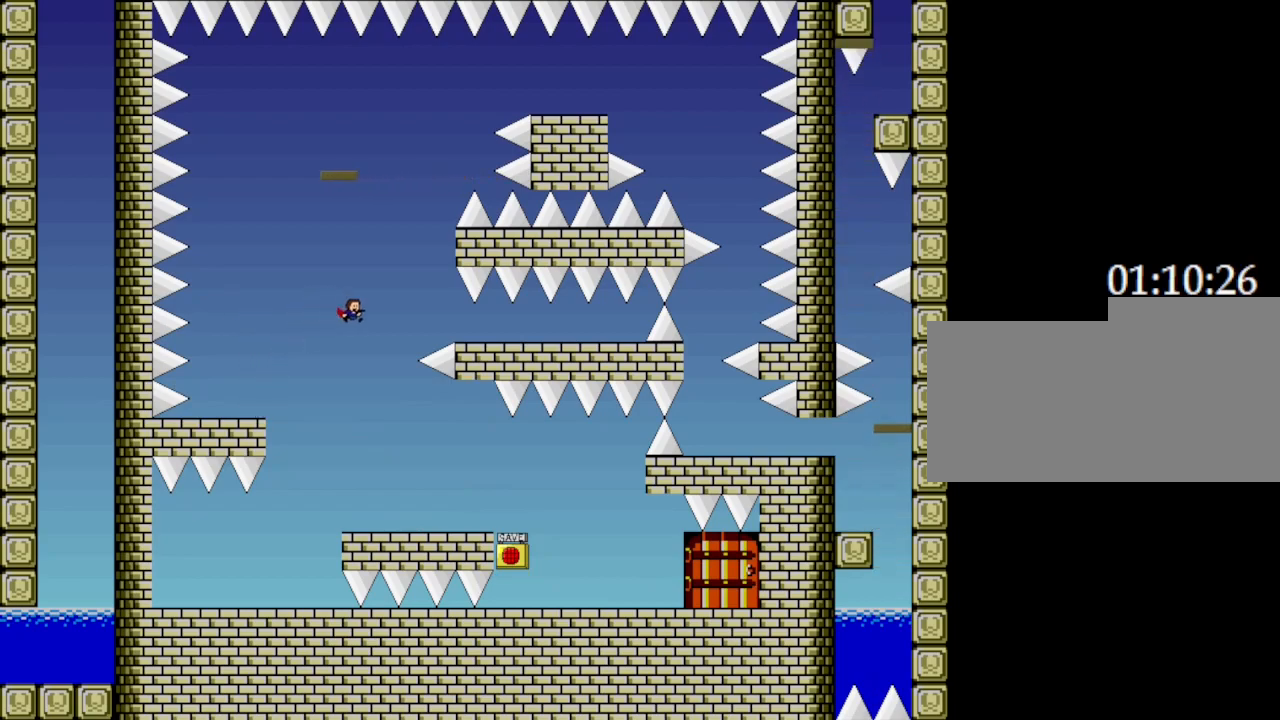
{"keys": ["right"], "events": []}
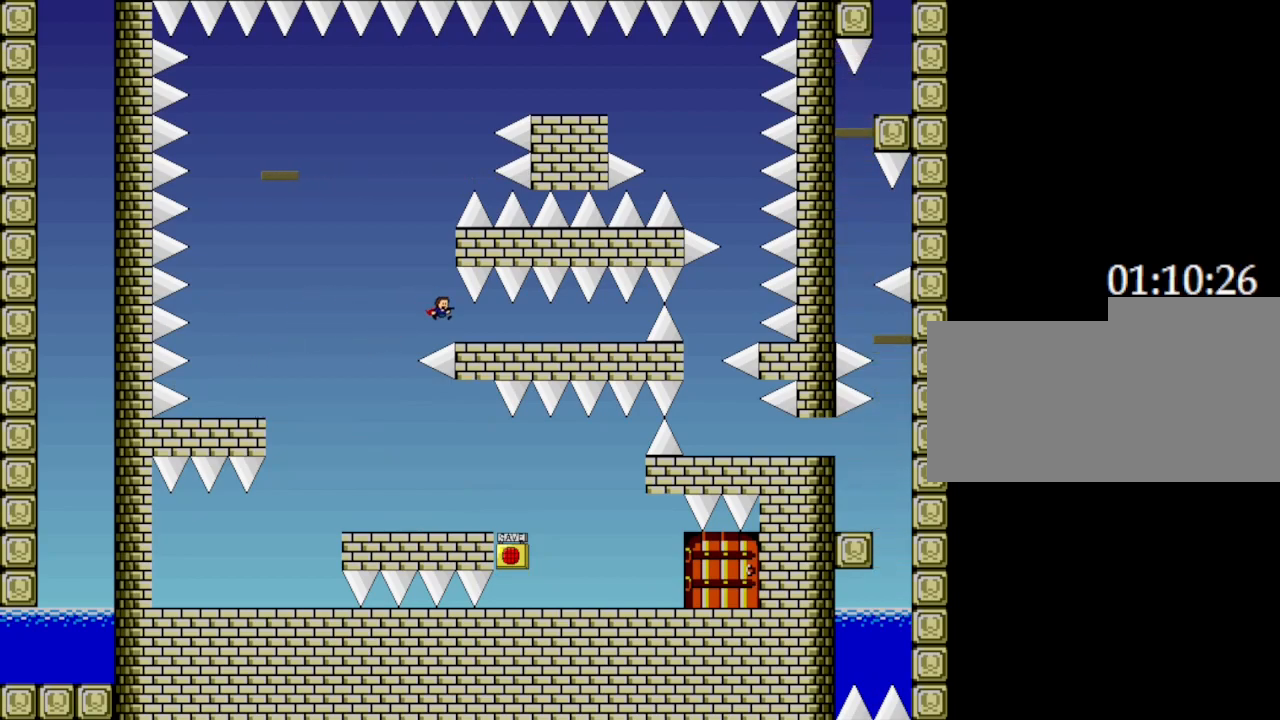
{"keys": [], "events": [[100, "right", "up"], [167, "left", "down"], [383, "left", "up"]]}
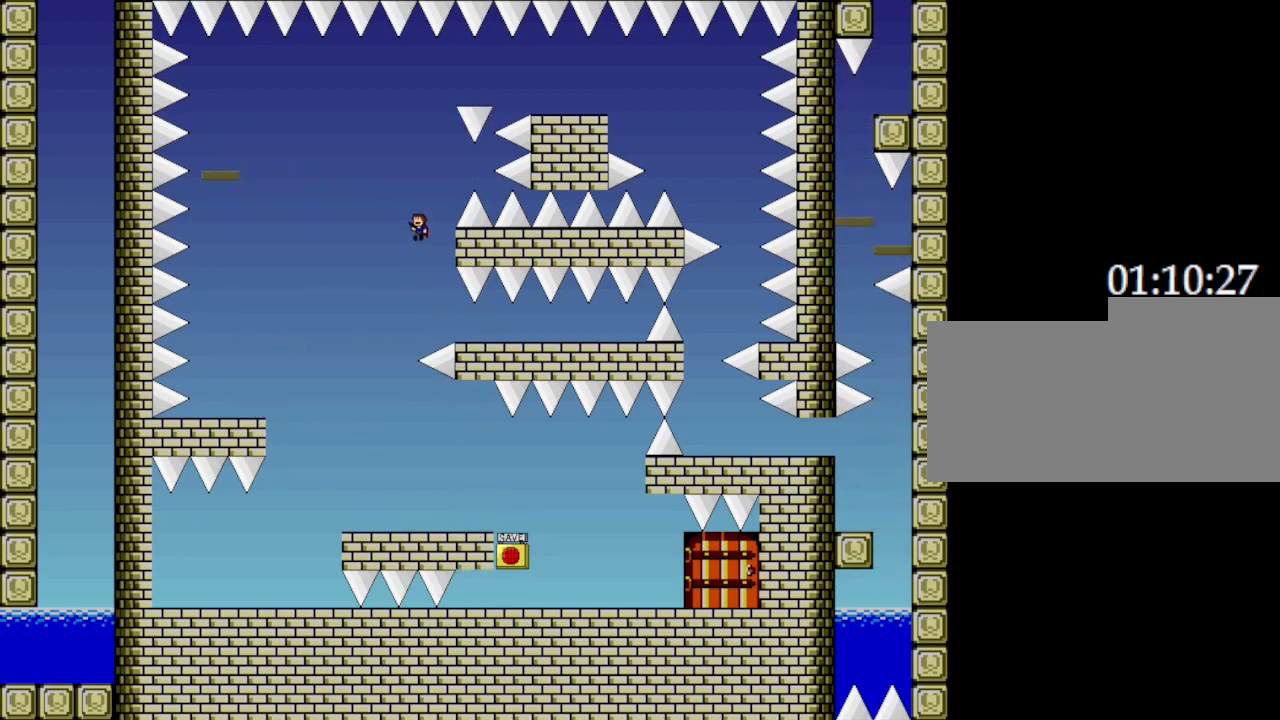
{"keys": [], "events": [[267, "right", "down"], [417, "right", "up"]]}
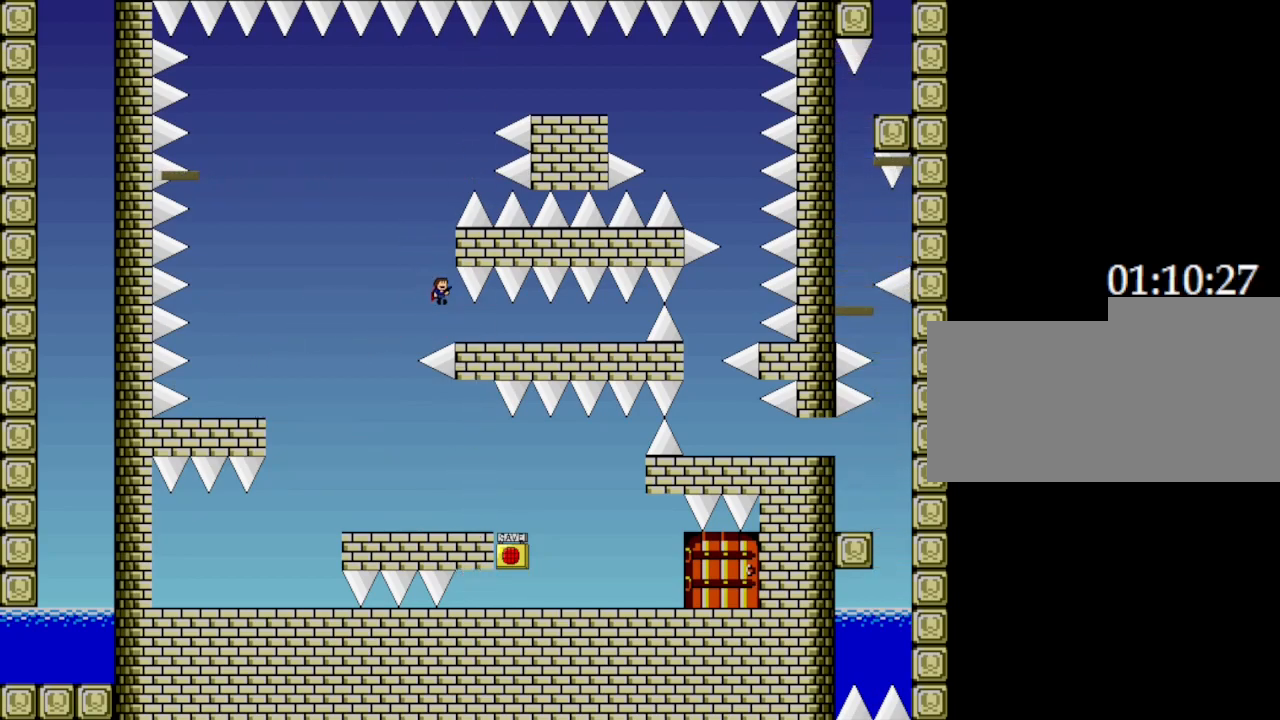
{"keys": [], "events": [[300, "right", "down"], [400, "right", "up"]]}
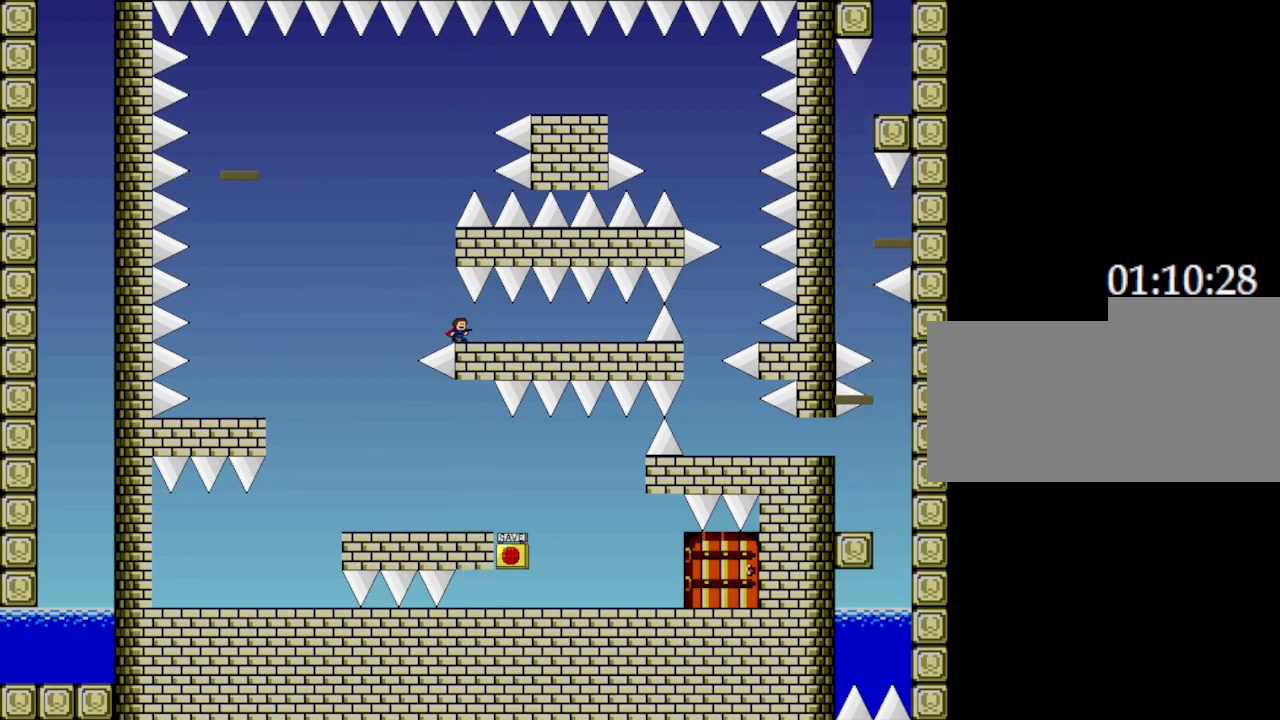
{"keys": ["left"], "events": [[417, "left", "down"]]}
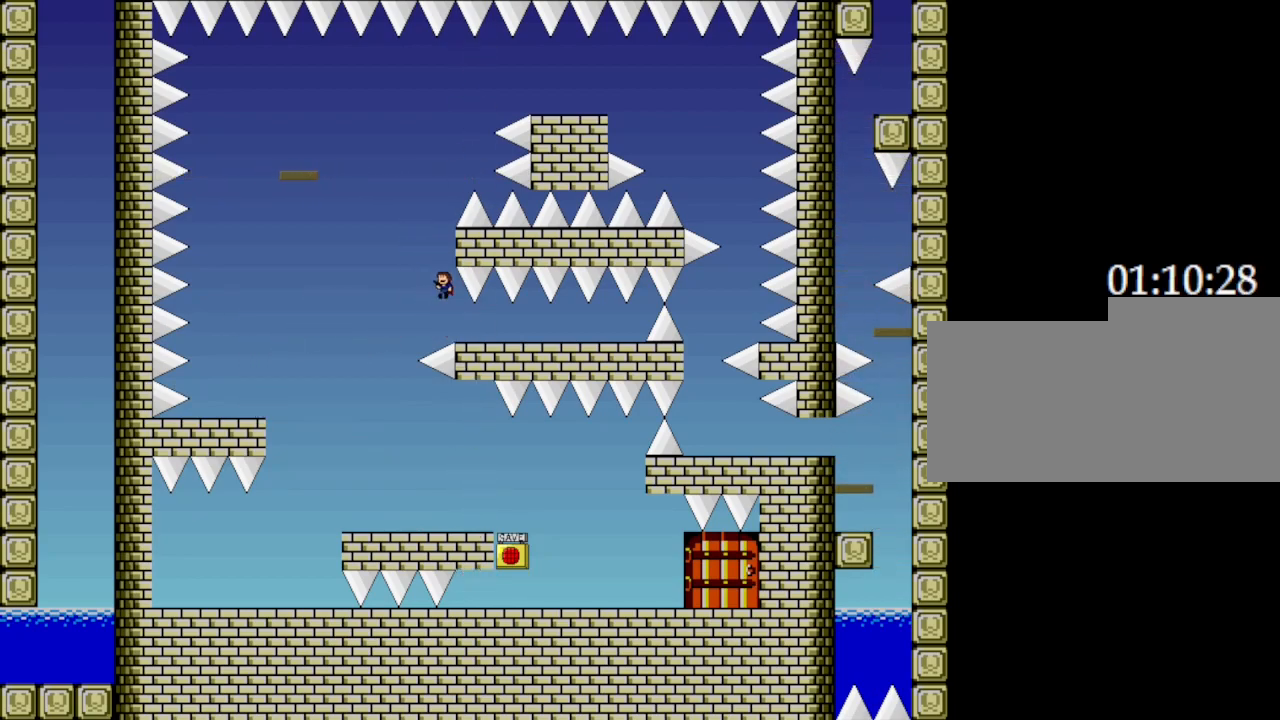
{"keys": ["left"], "events": [[233, "left", "up"], [450, "left", "down"]]}
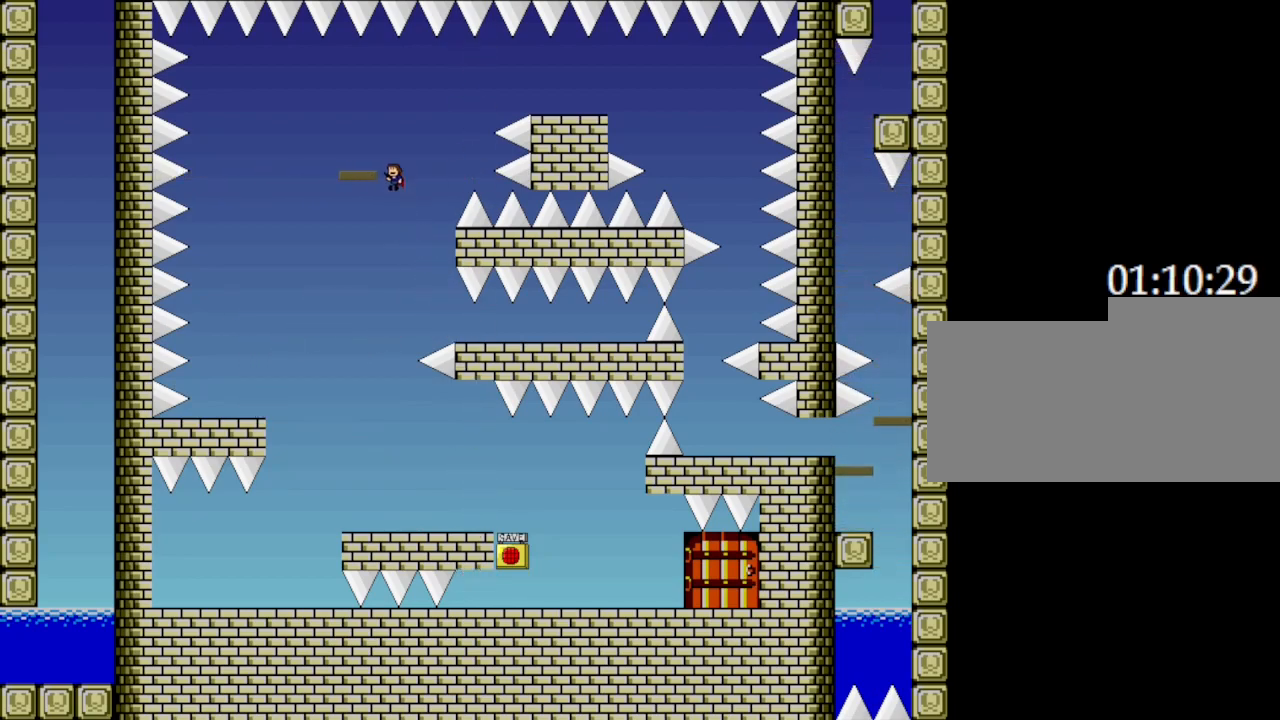
{"keys": [], "events": [[117, "left", "up"]]}
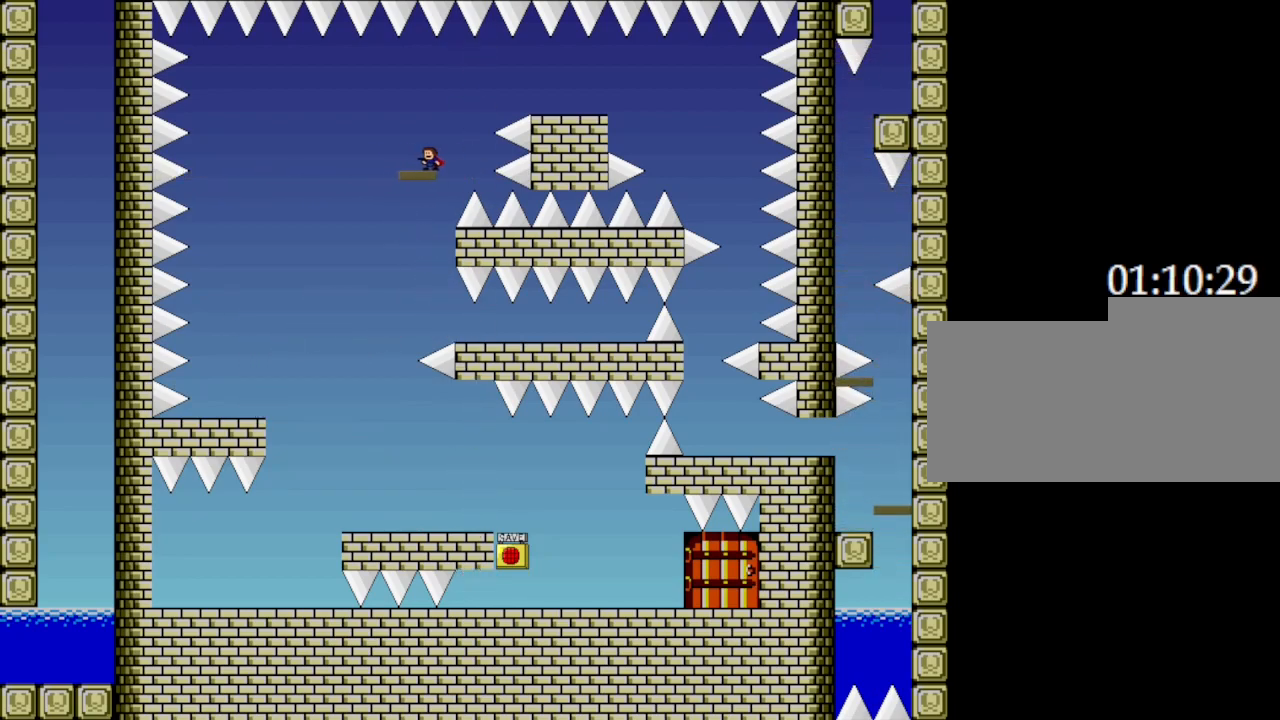
{"keys": ["left"], "events": [[167, "right", "down"], [417, "right", "up"], [433, "left", "down"]]}
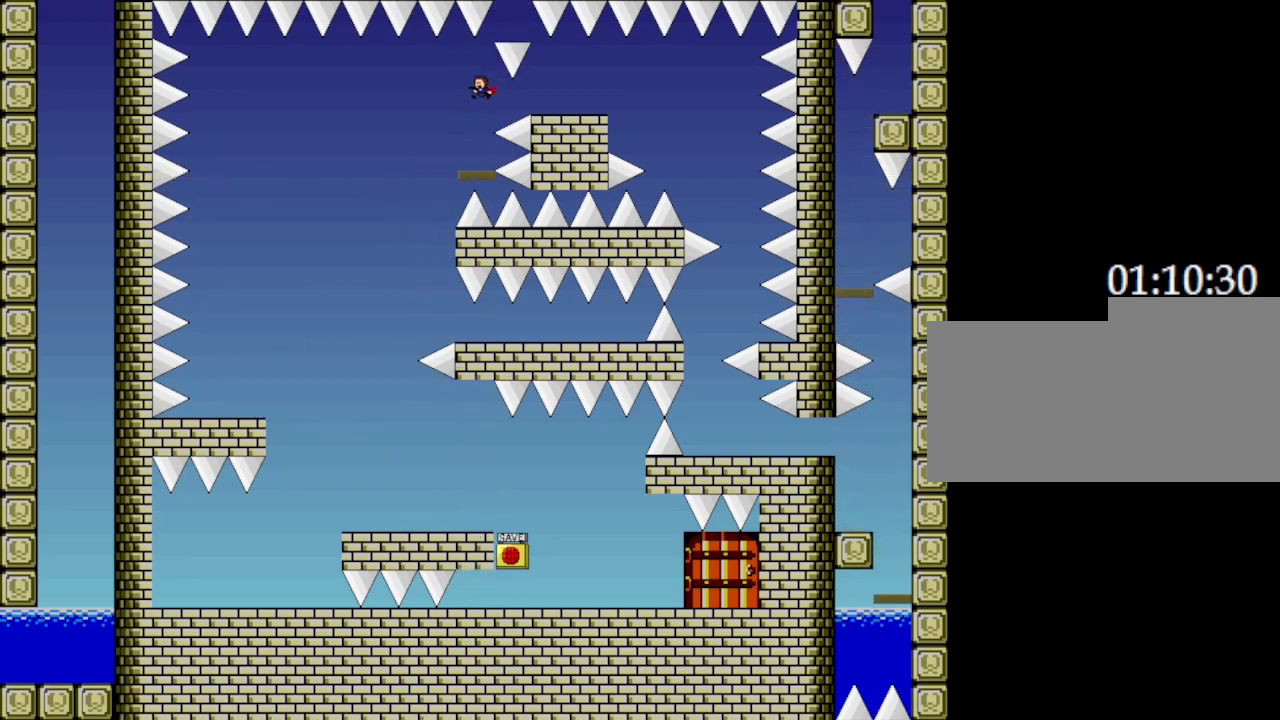
{"keys": ["right"], "events": [[83, "left", "up"], [267, "right", "down"]]}
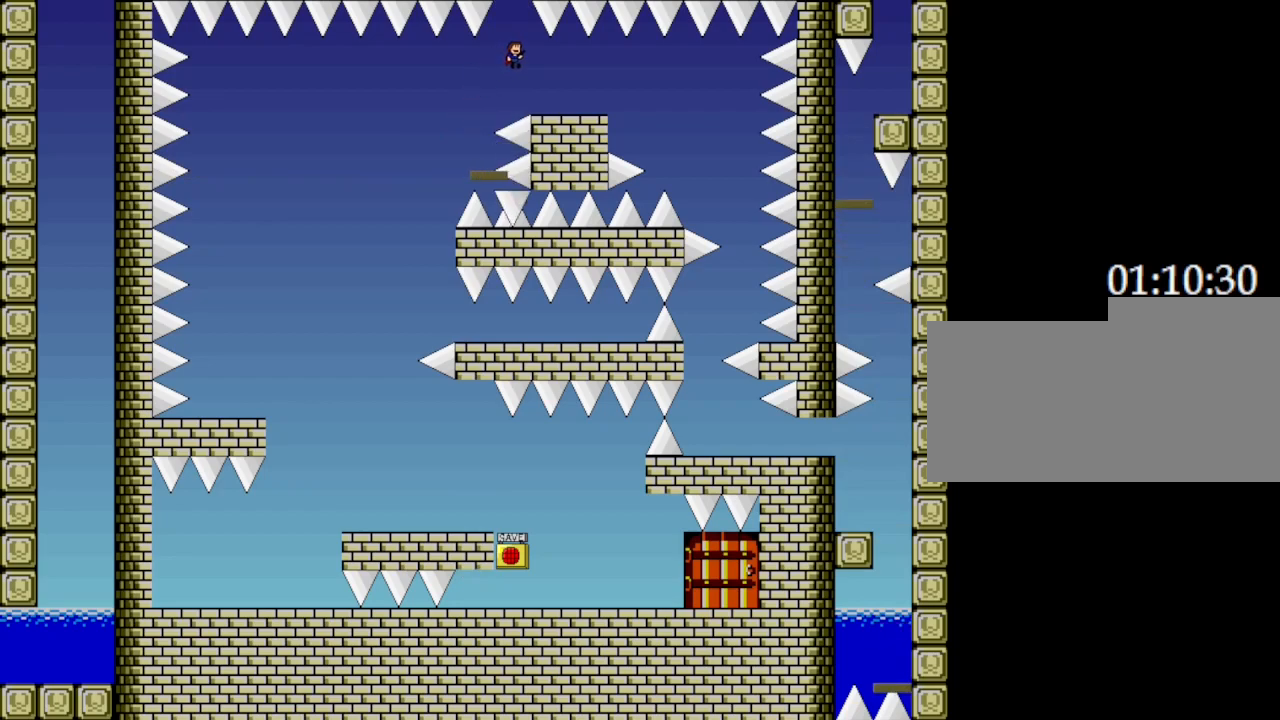
{"keys": [], "events": [[483, "right", "up"]]}
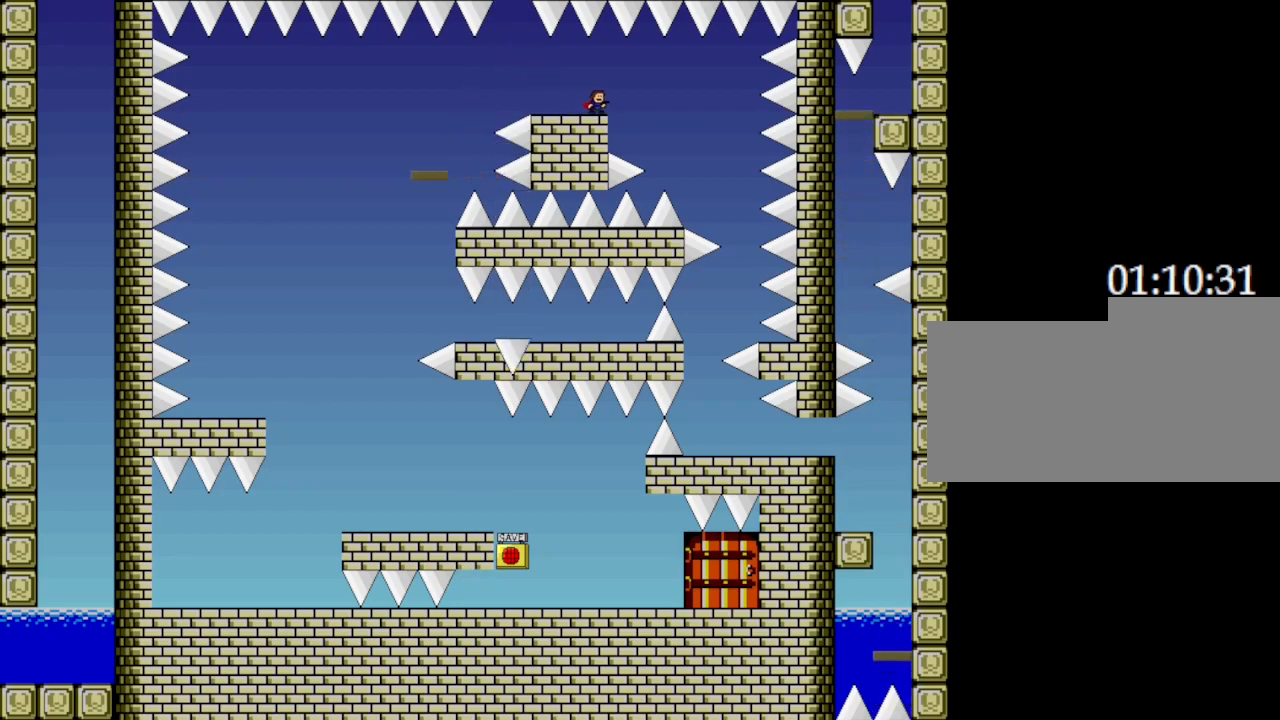
{"keys": ["right"], "events": [[433, "right", "down"]]}
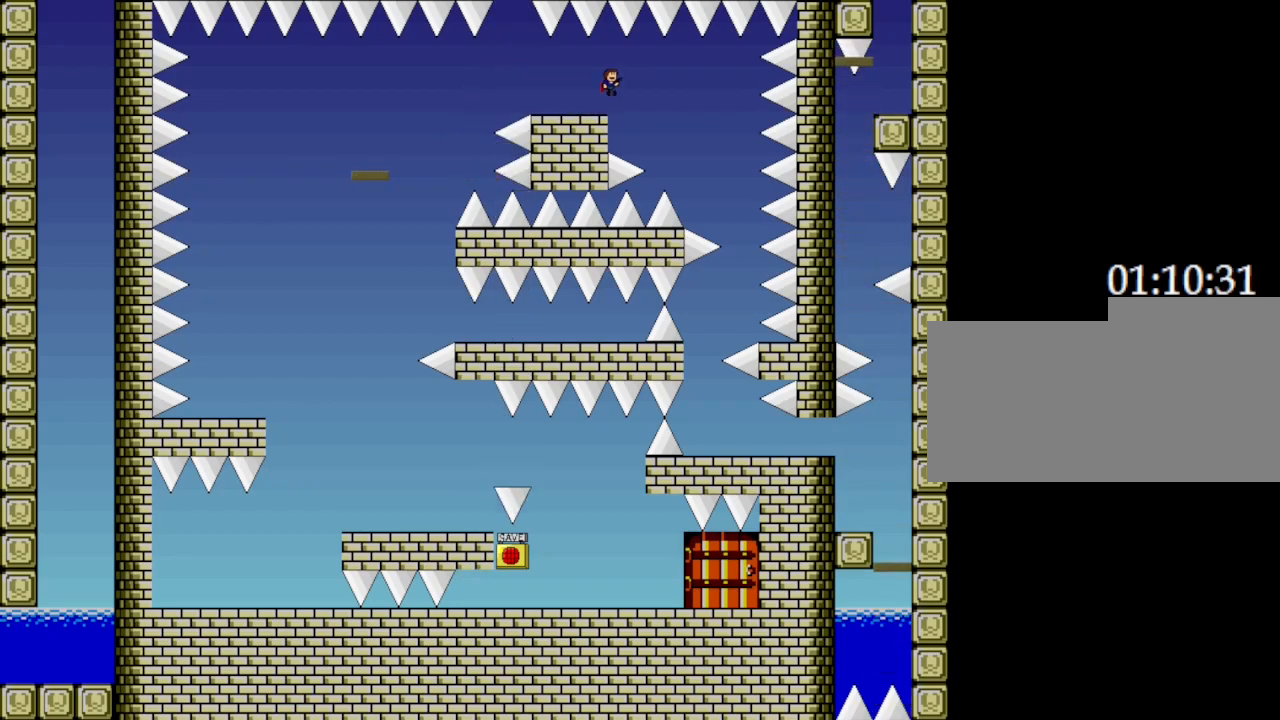
{"keys": ["right"], "events": []}
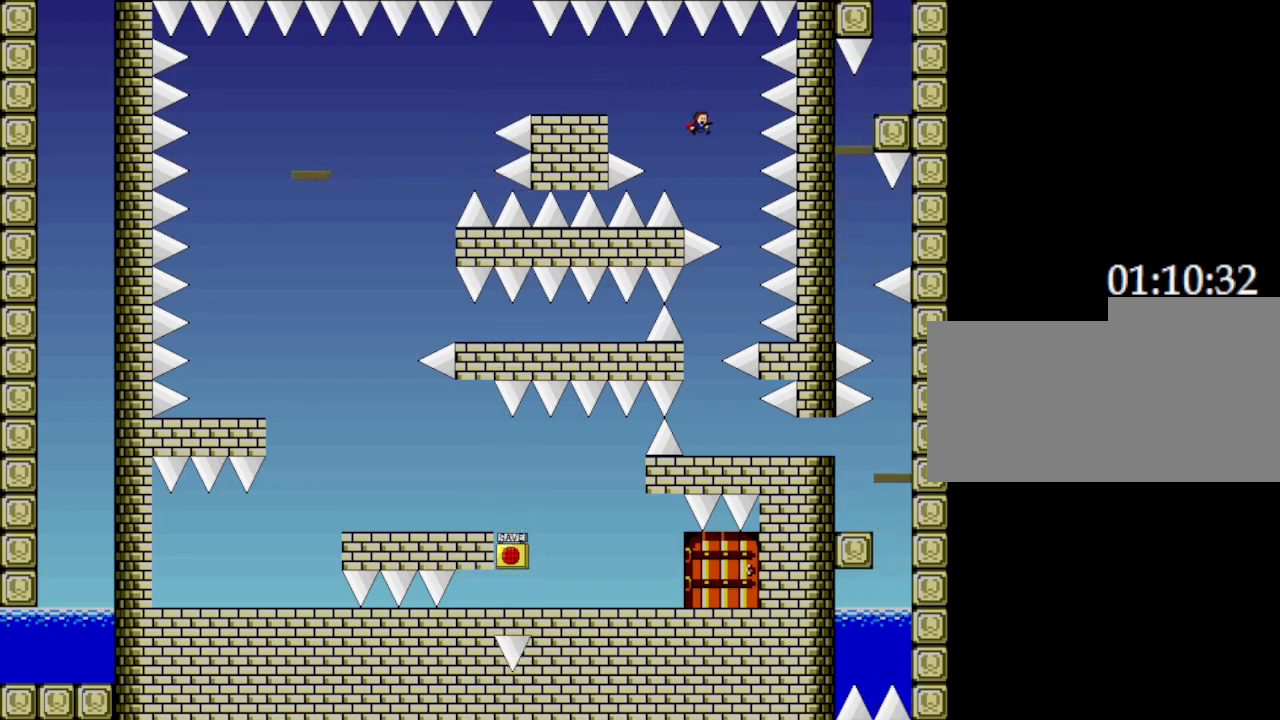
{"keys": [], "events": [[233, "right", "up"]]}
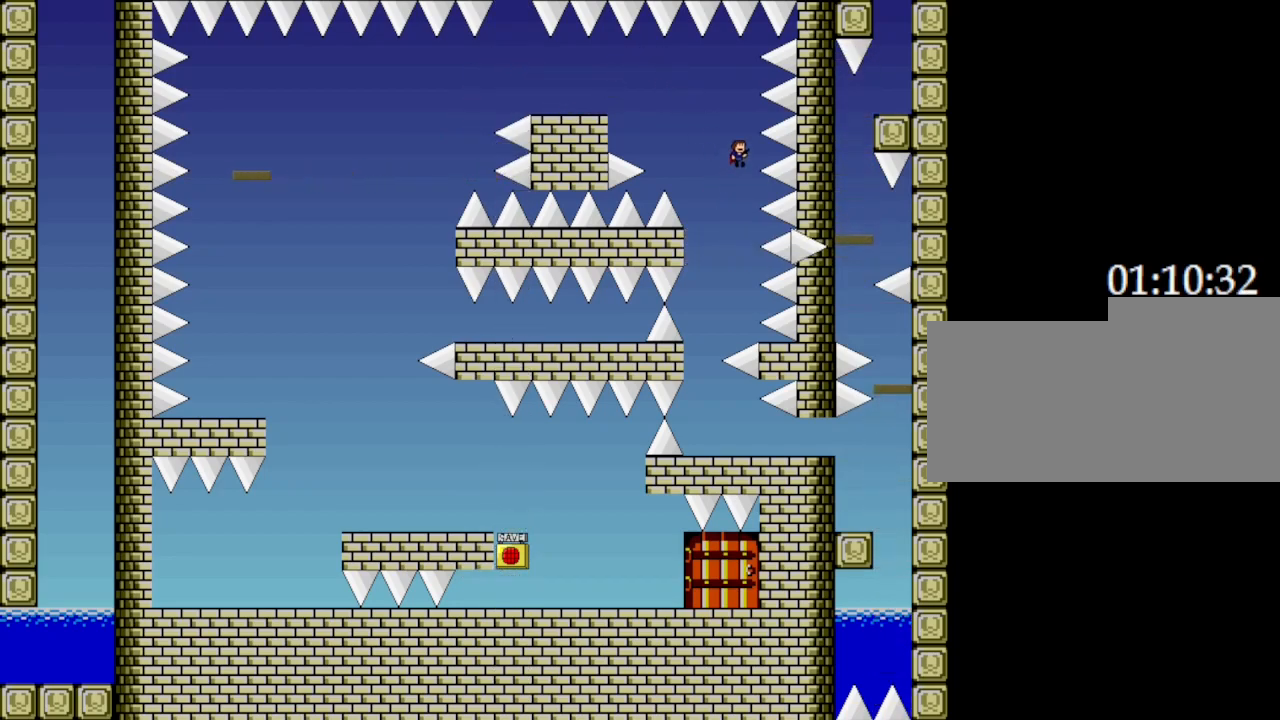
{"keys": [], "events": []}
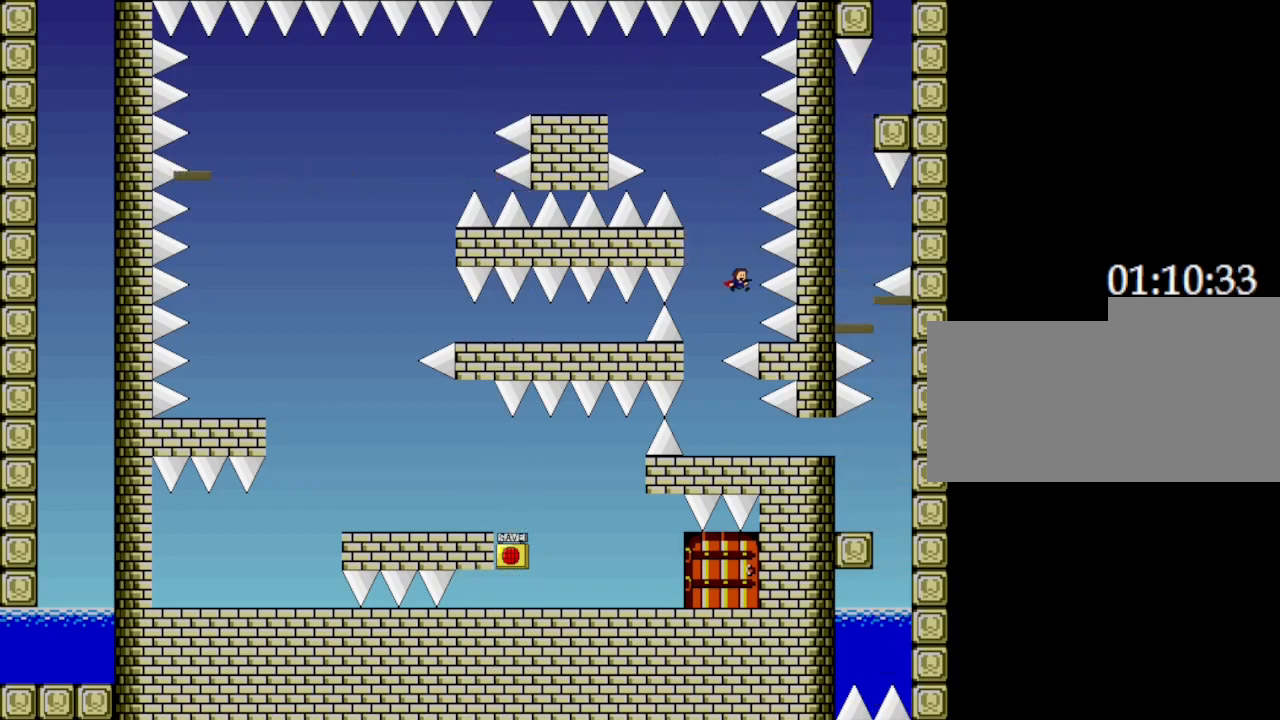
{"keys": [], "events": []}
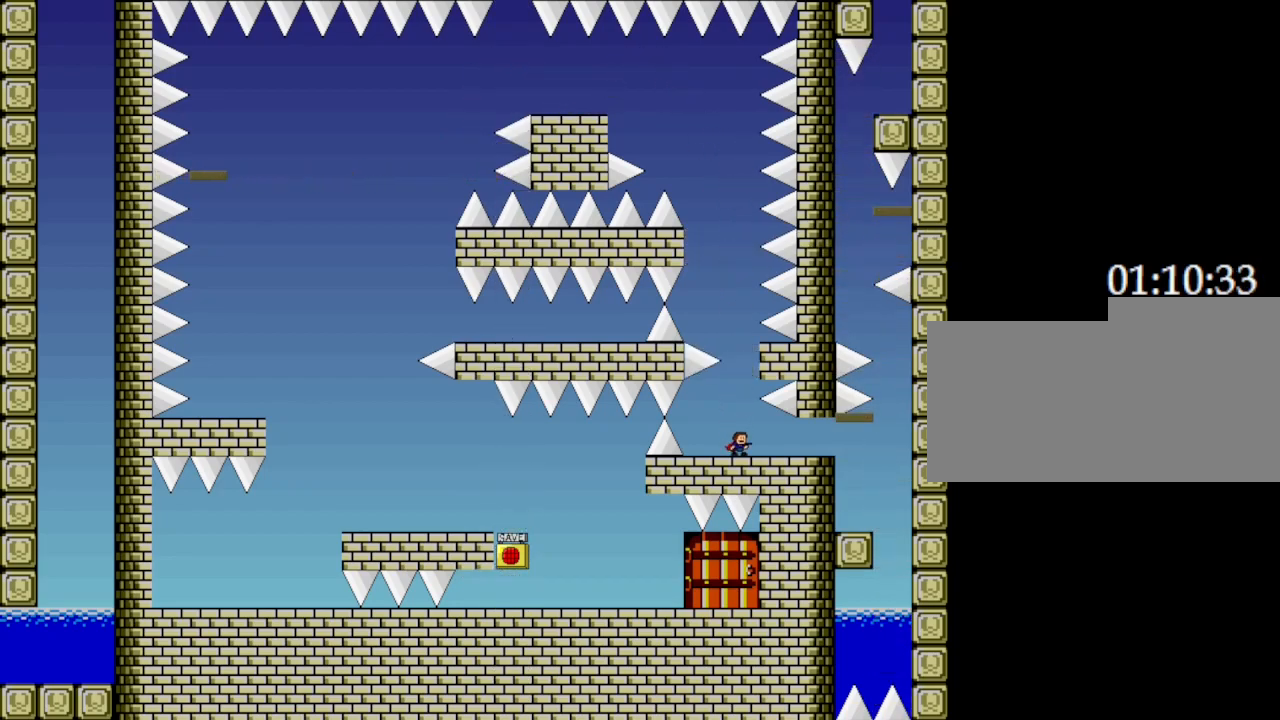
{"keys": [], "events": [[33, "right", "down"], [483, "right", "up"]]}
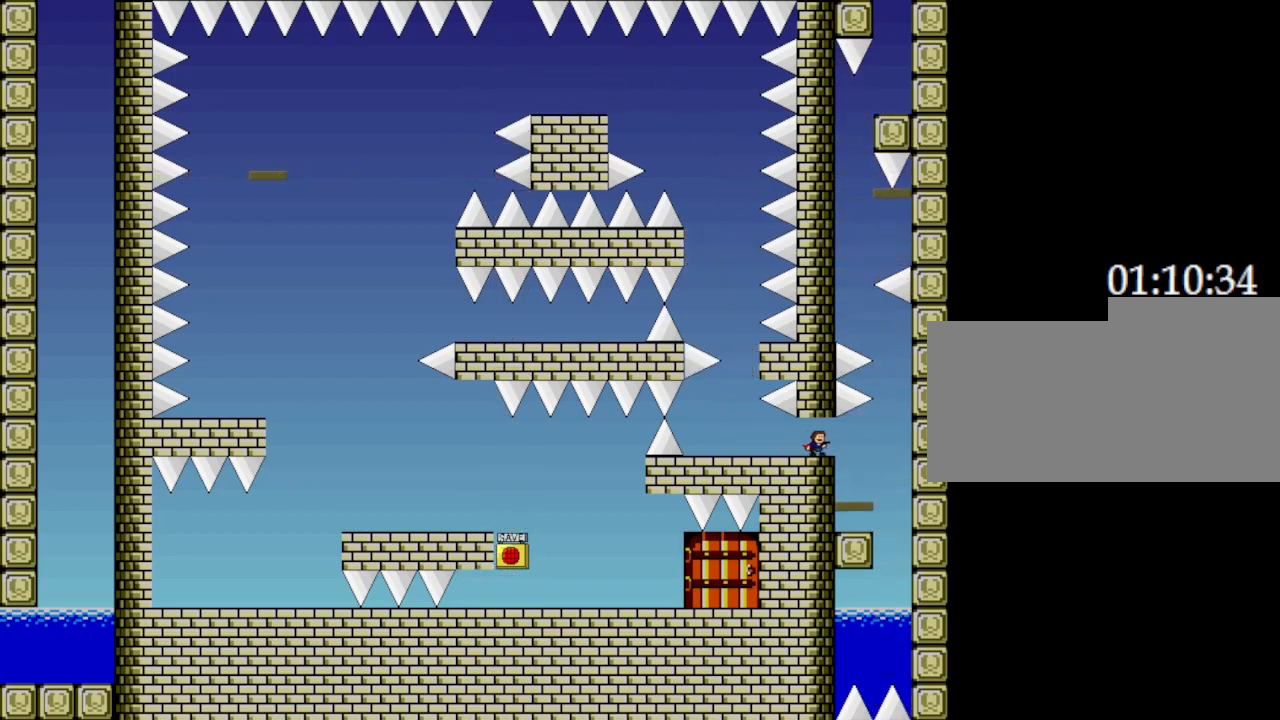
{"keys": ["right"], "events": [[117, "right", "down"], [383, "right", "up"], [500, "right", "down"]]}
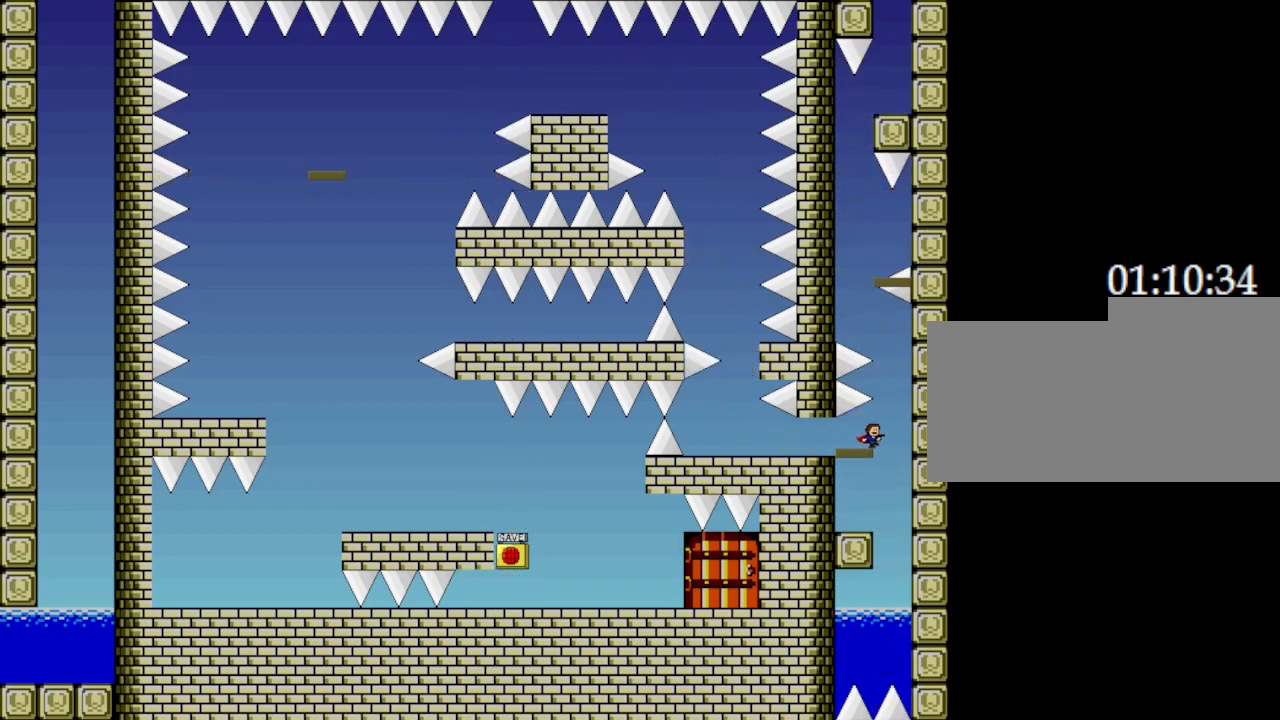
{"keys": ["left"], "events": [[150, "right", "up"], [417, "left", "down"]]}
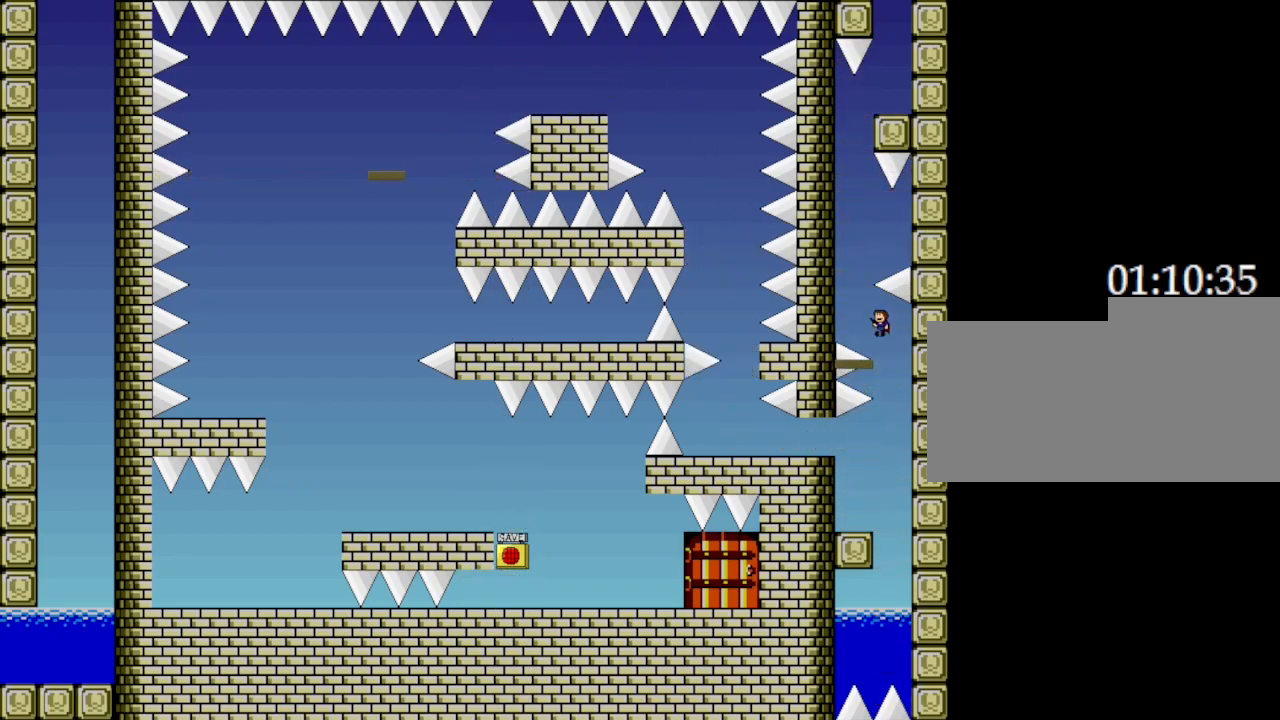
{"keys": [], "events": [[217, "left", "up"]]}
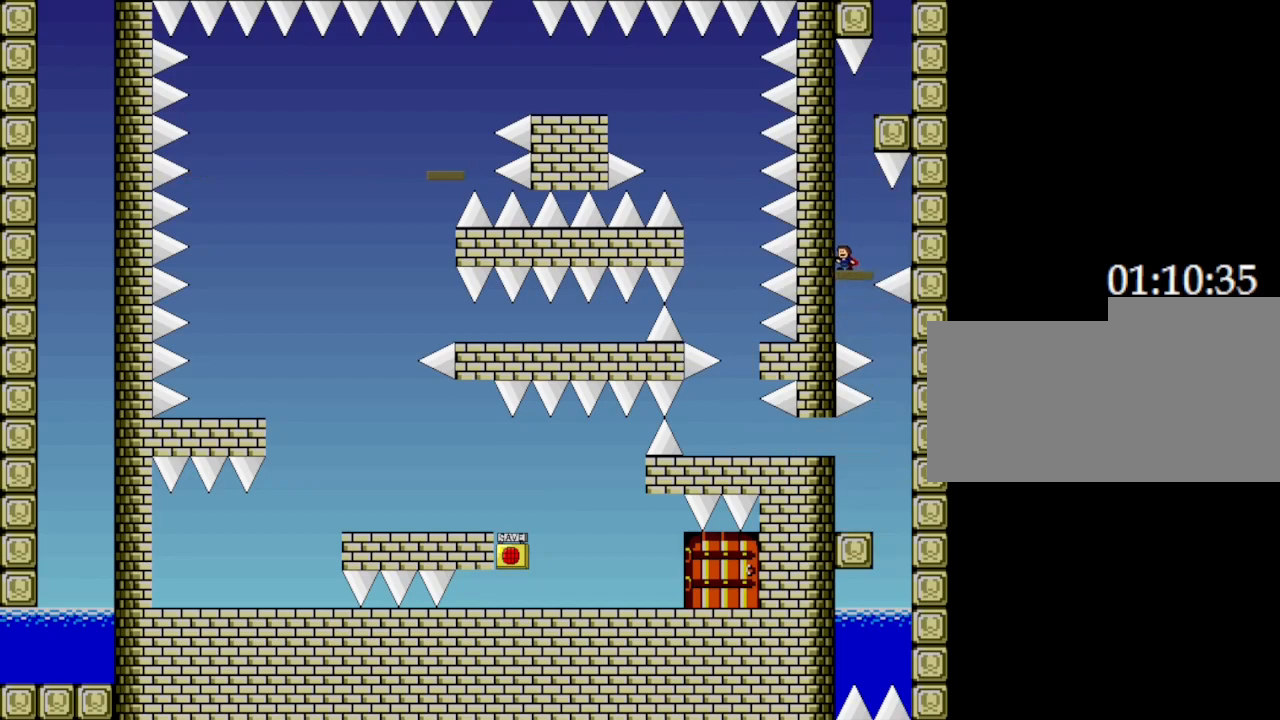
{"keys": [], "events": []}
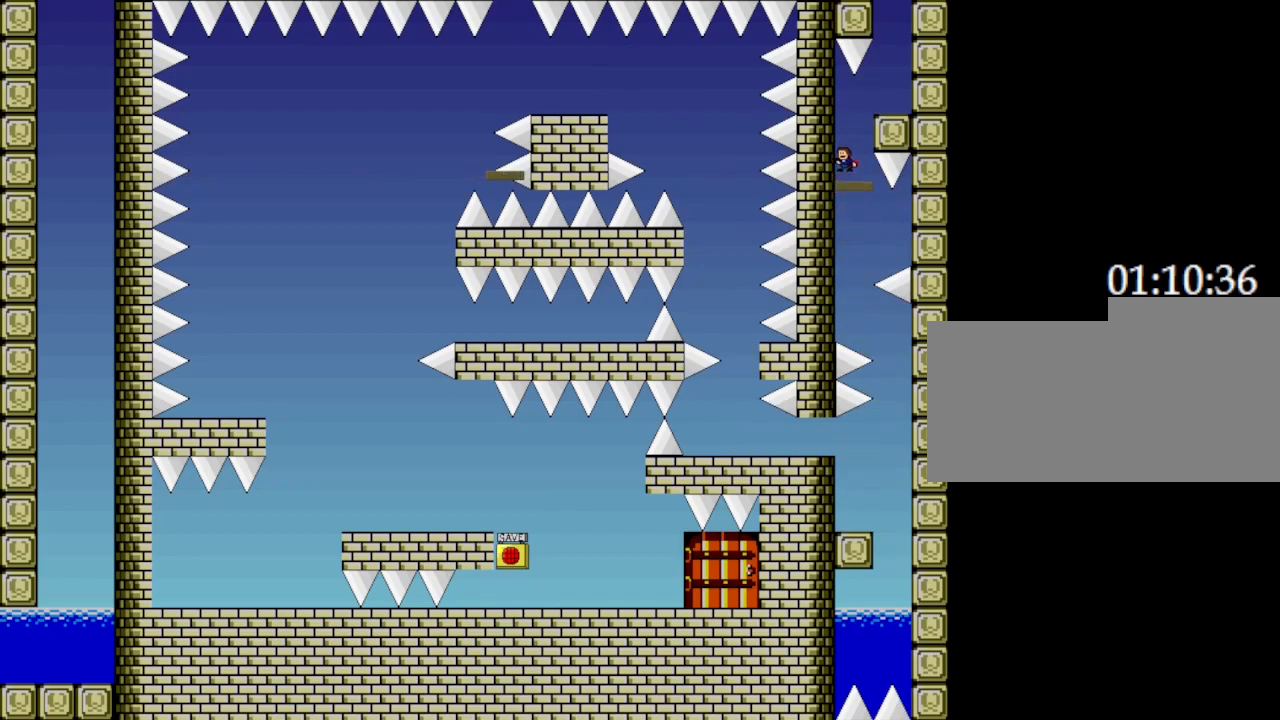
{"keys": [], "events": [[17, "right", "down"], [417, "right", "up"]]}
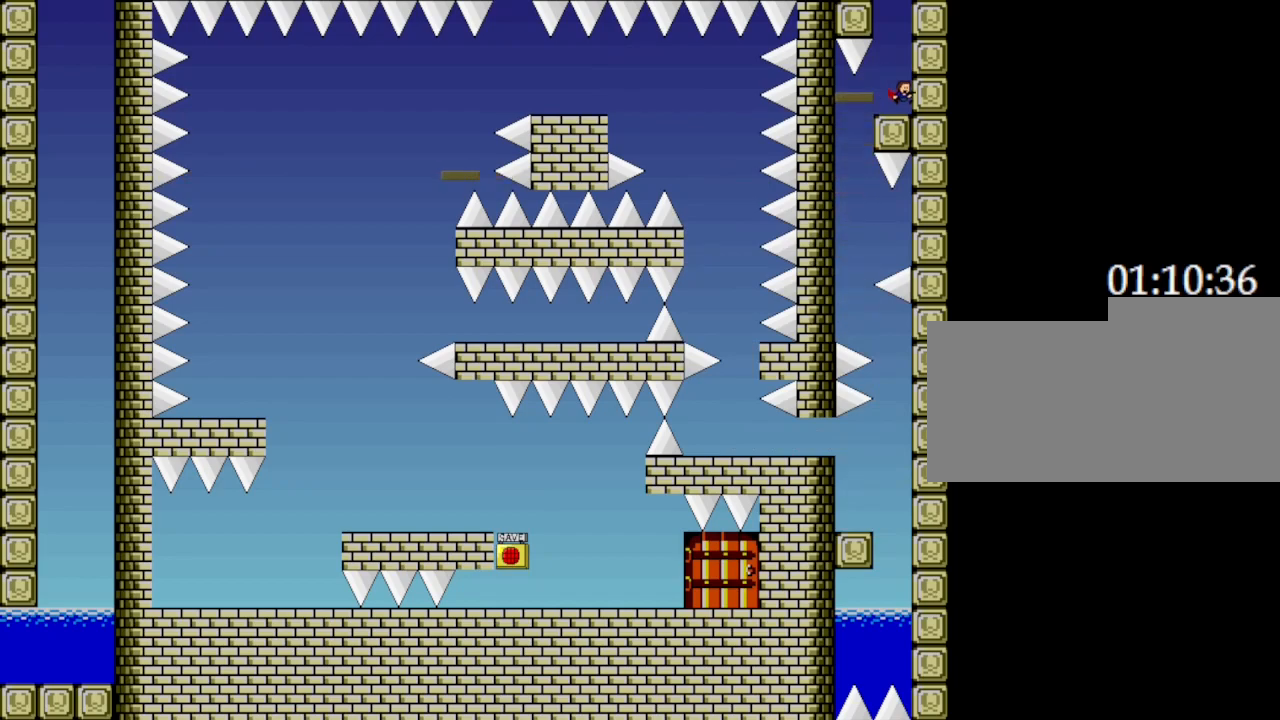
{"keys": [], "events": [[50, "left", "down"], [133, "left", "up"]]}
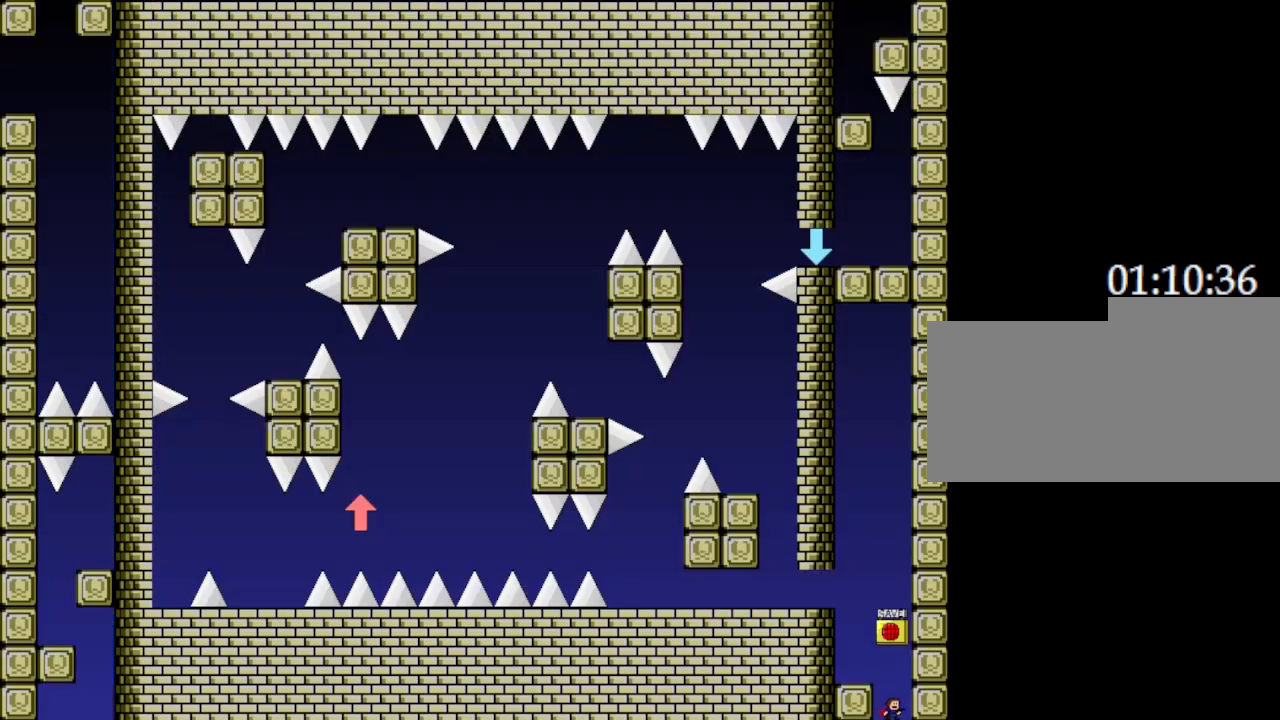
{"keys": [], "events": [[183, "left", "down"], [500, "left", "up"]]}
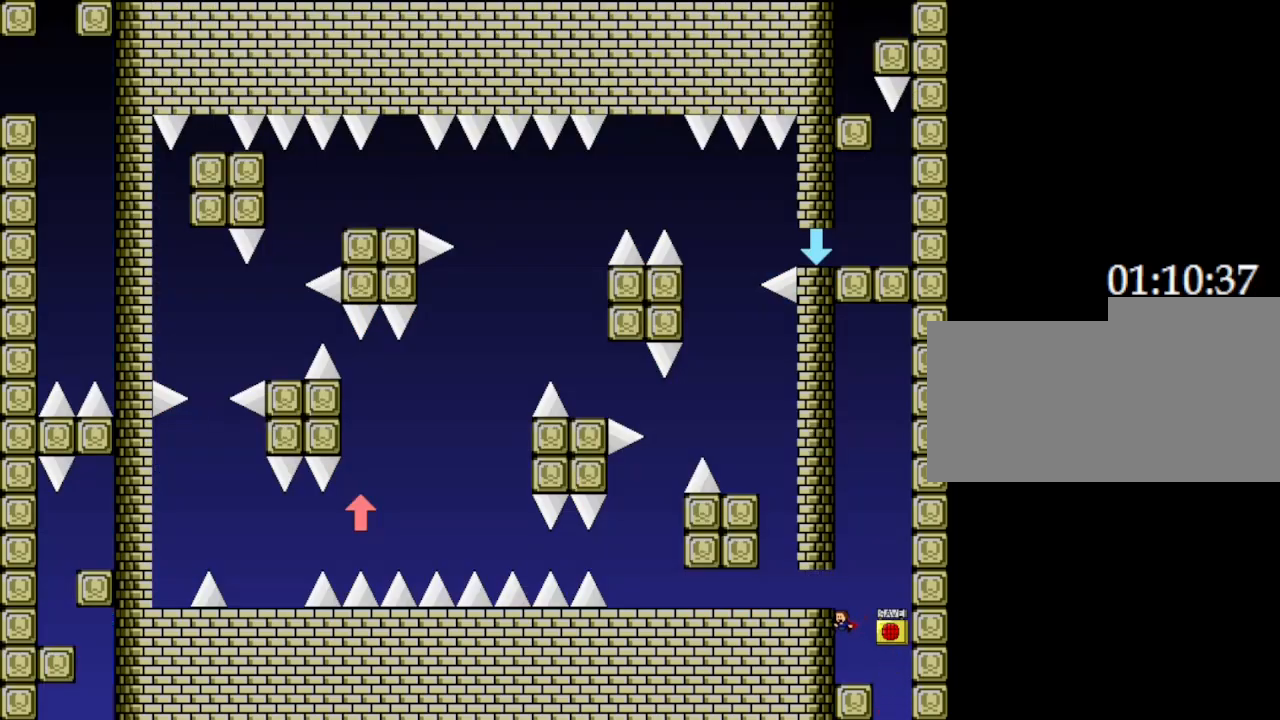
{"keys": [], "events": [[217, "right", "down"], [250, "right", "up"]]}
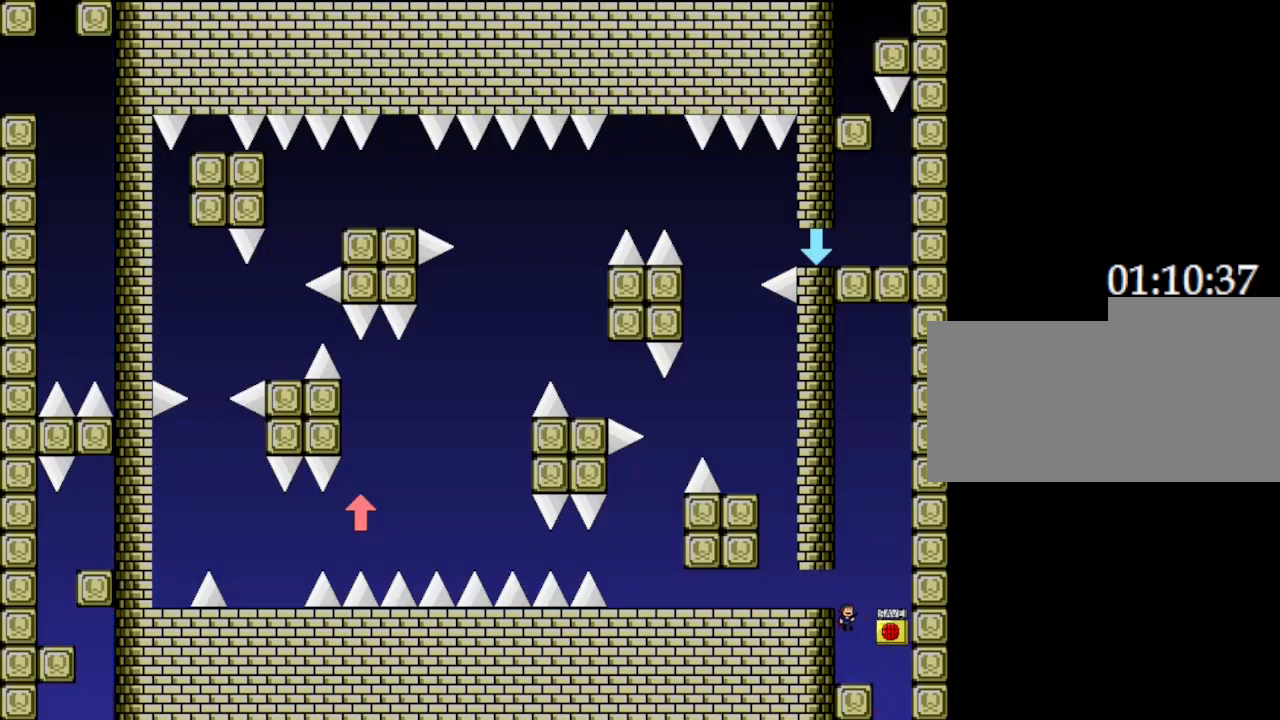
{"keys": ["left"], "events": [[17, "z", "down"], [167, "z", "up"], [283, "left", "down"]]}
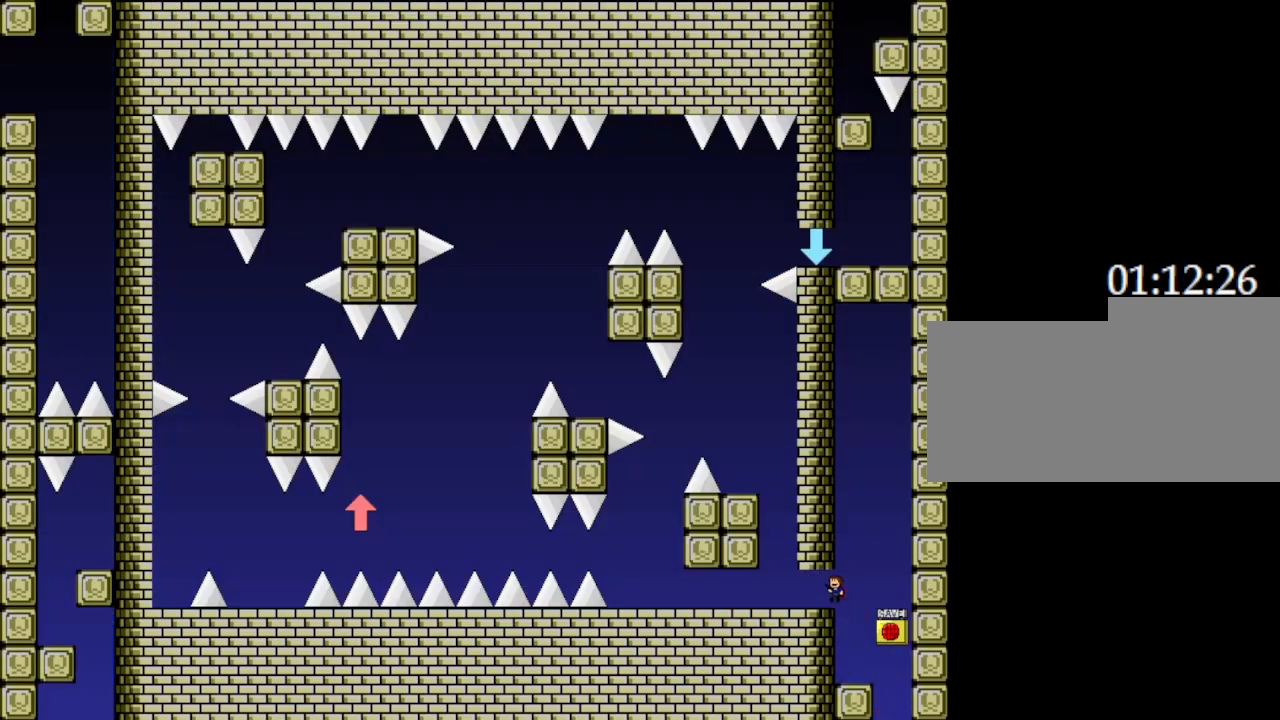
{"keys": [], "events": [[367, "left", "up"]]}
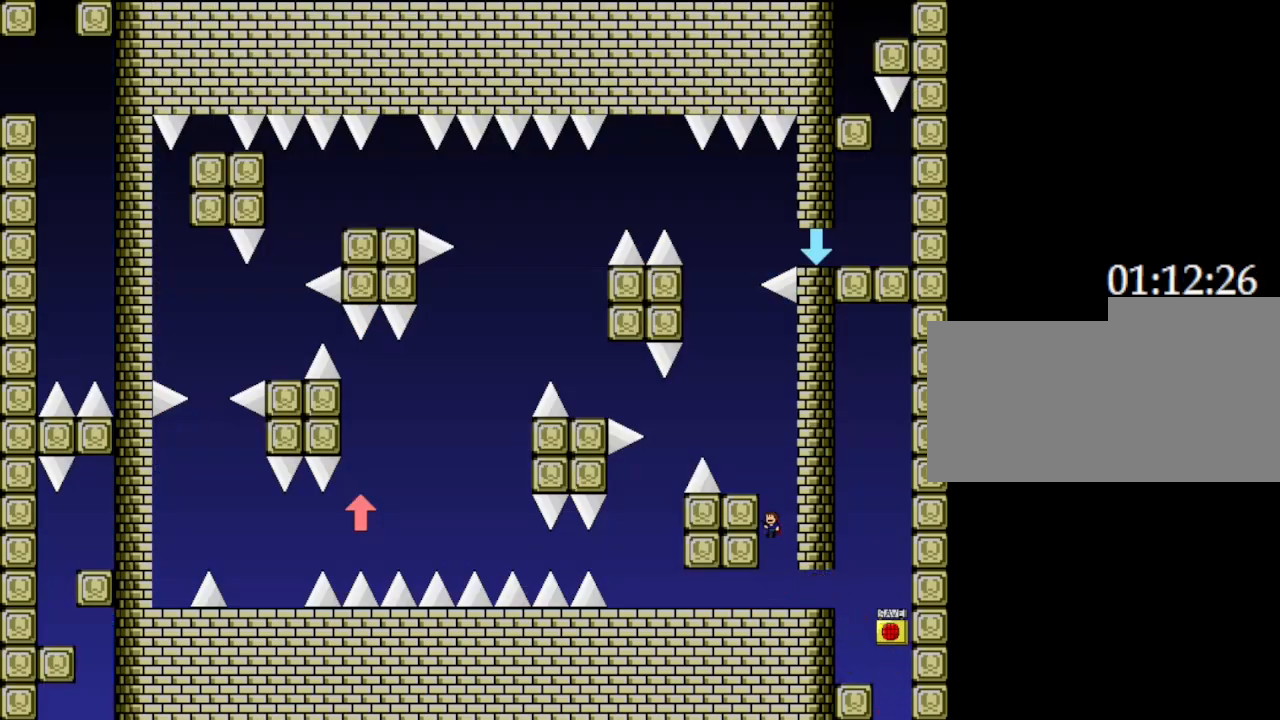
{"keys": [], "events": [[117, "left", "down"], [333, "left", "up"]]}
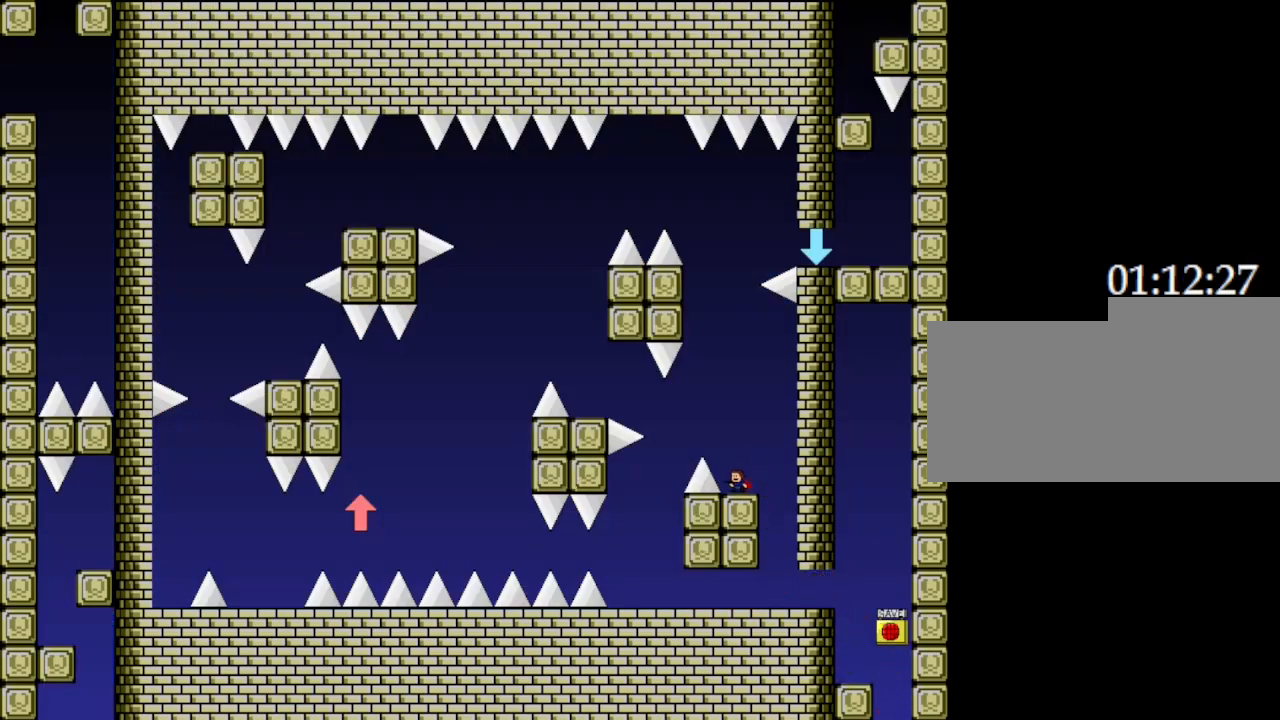
{"keys": ["left"], "events": [[50, "left", "down"]]}
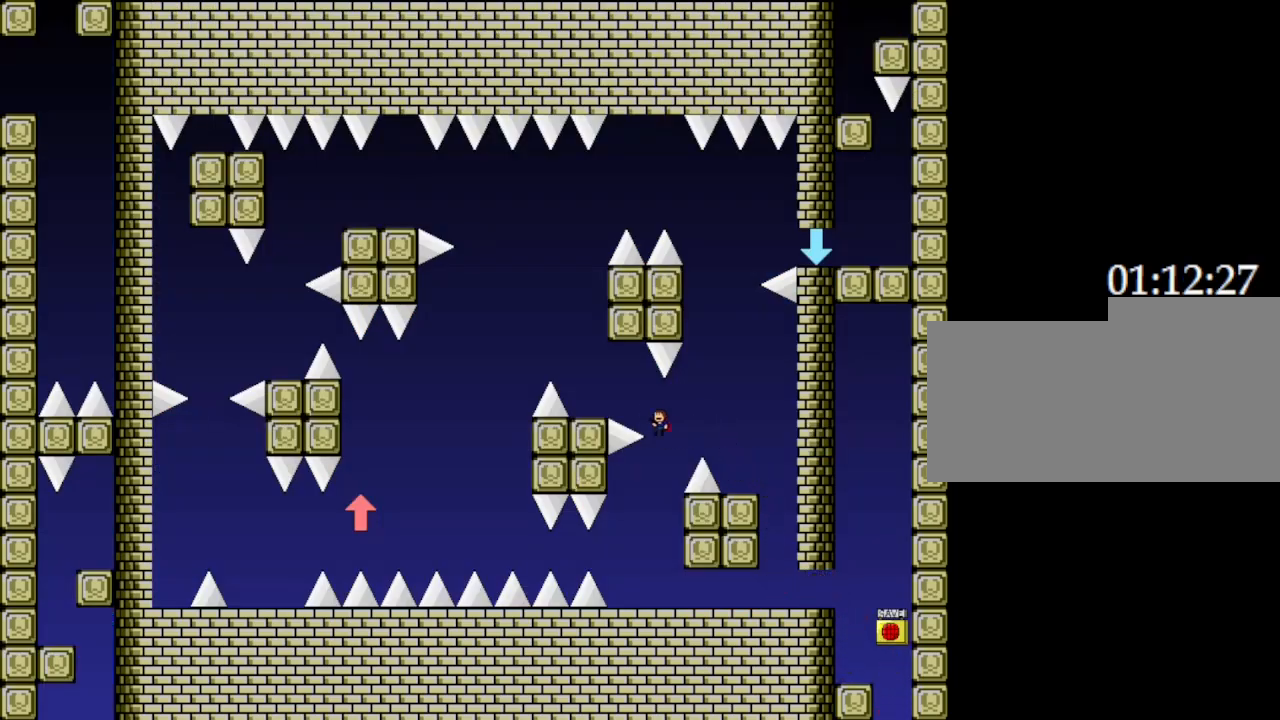
{"keys": ["left"], "events": []}